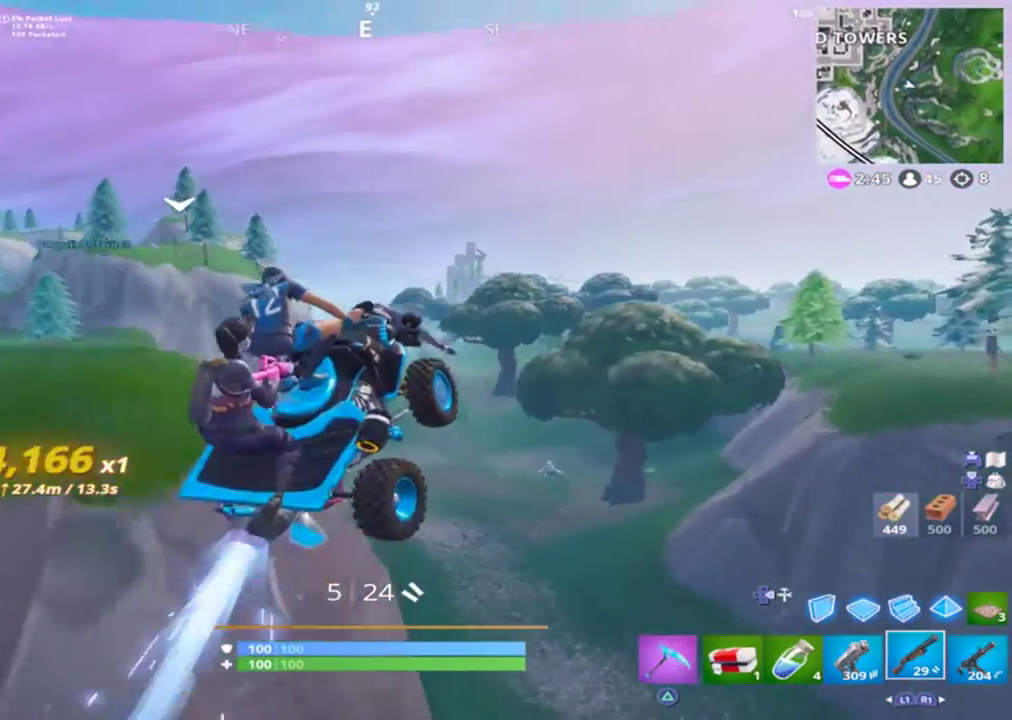
Gameplay with a controller (PlayStation layout); each line is a JSON object with the inputs held at the frame after it (dt_ms = milliseconds from this image to that frame). "events" lists button and stick changes between this image and that frame as [ms after this image, input, new state], when the widget could be followed in between. Not read: R1.
{"dt_ms": 500, "buttons": ["L1", "R2"], "left_stick": "down-right", "right_stick": "up", "events": [[500, "left_stick", "down-right"]]}
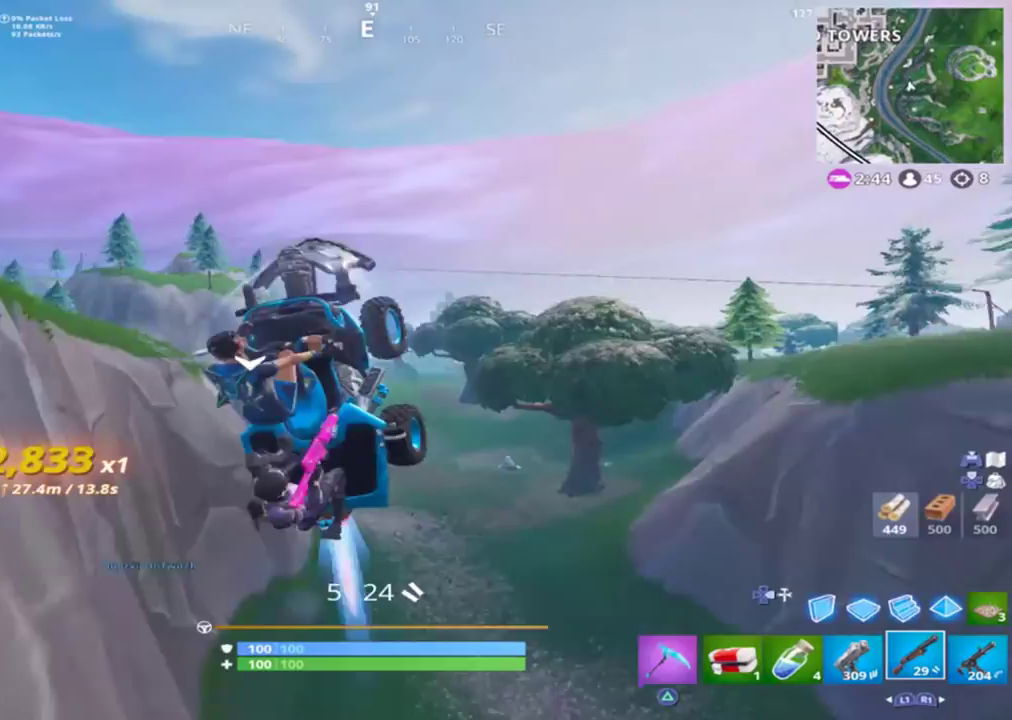
{"dt_ms": 500, "buttons": ["L1", "R2"], "left_stick": "center", "right_stick": "up", "events": [[233, "left_stick", "down"], [400, "left_stick", "center"]]}
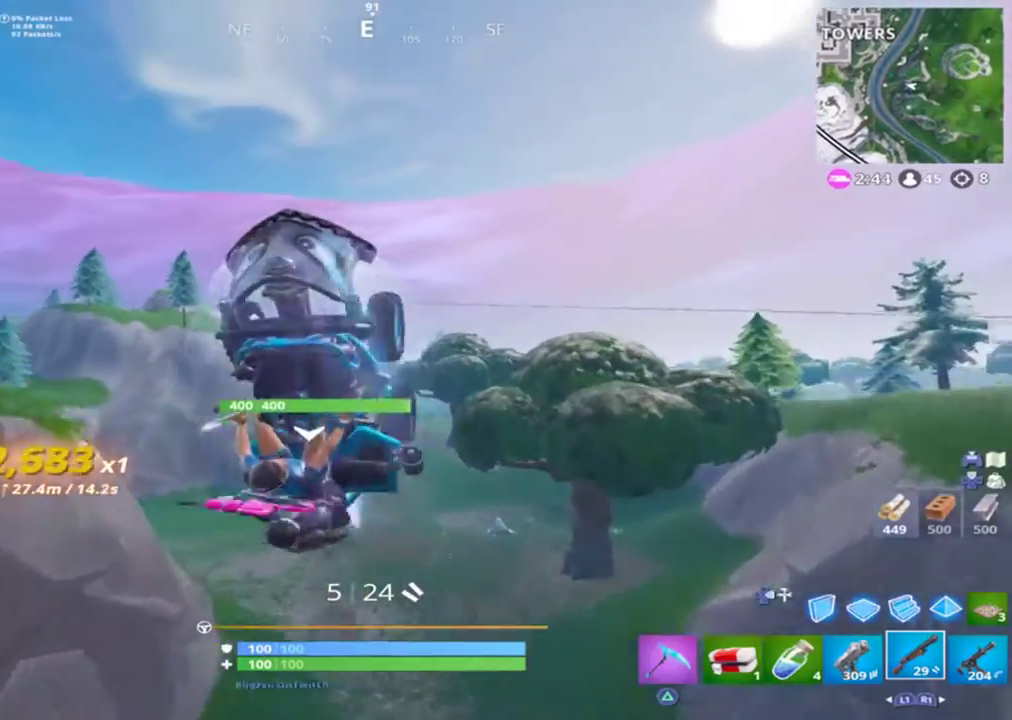
{"dt_ms": 500, "buttons": ["R2"], "left_stick": "up", "right_stick": "down", "events": [[133, "left_stick", "up"], [133, "right_stick", "center"], [167, "L1", "up"], [267, "right_stick", "down"]]}
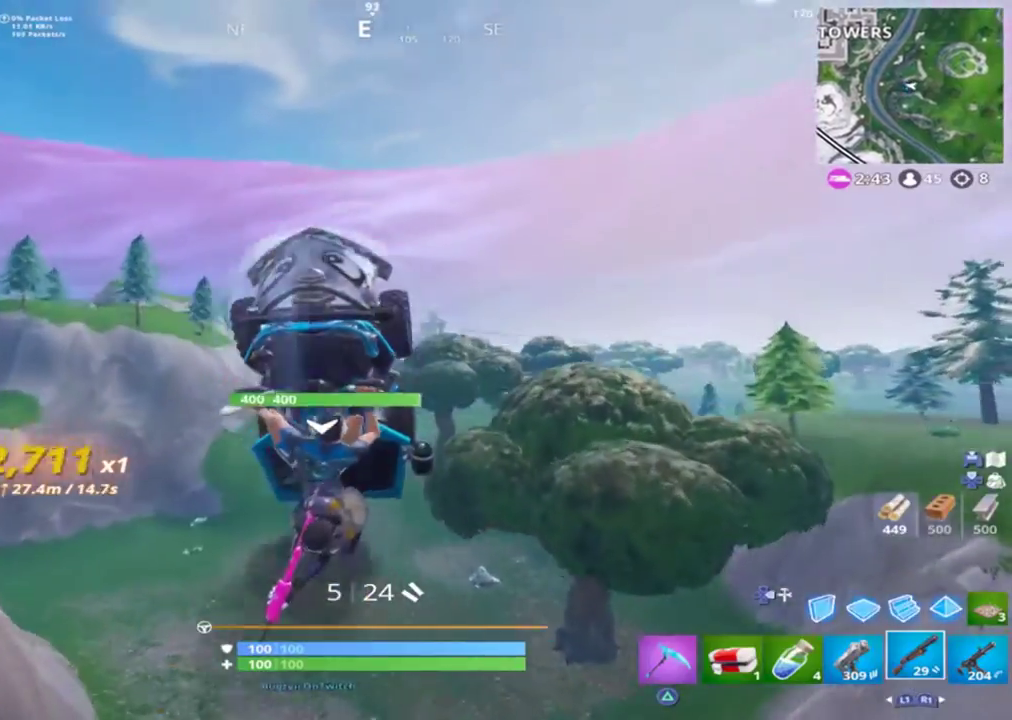
{"dt_ms": 500, "buttons": ["R2"], "left_stick": "up", "right_stick": "down", "events": []}
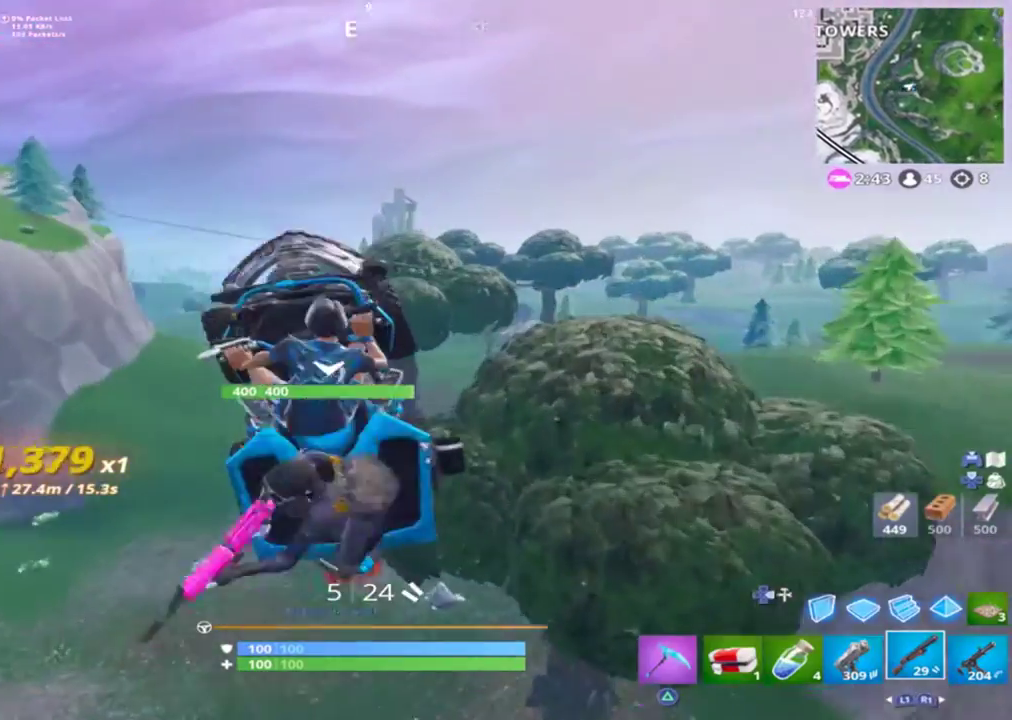
{"dt_ms": 1000, "buttons": ["R2"], "left_stick": "center", "right_stick": "down-left"}
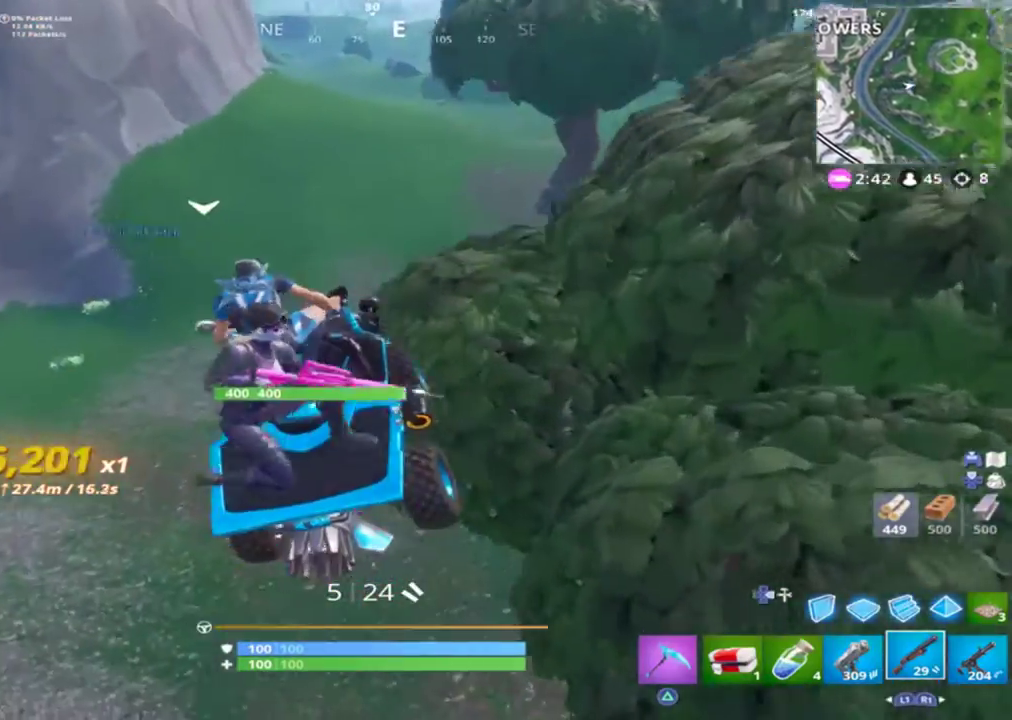
{"dt_ms": 500, "buttons": ["R2"], "left_stick": "center", "right_stick": "center", "events": [[100, "right_stick", "center"]]}
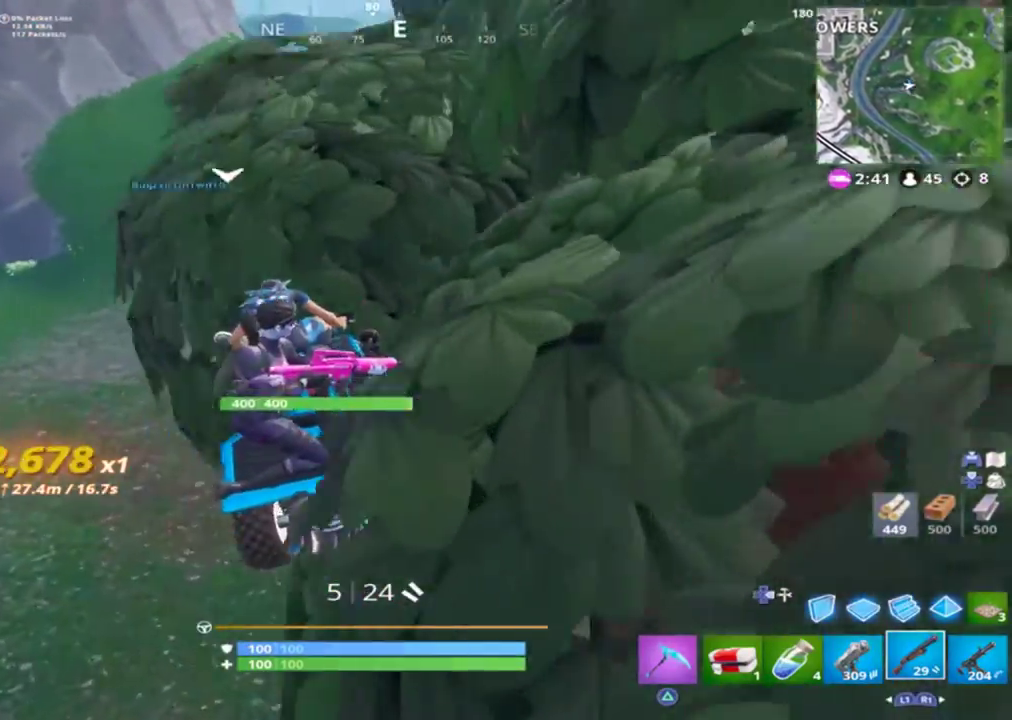
{"dt_ms": 500, "buttons": ["R2"], "left_stick": "up-right", "right_stick": "center", "events": [[467, "left_stick", "up-right"]]}
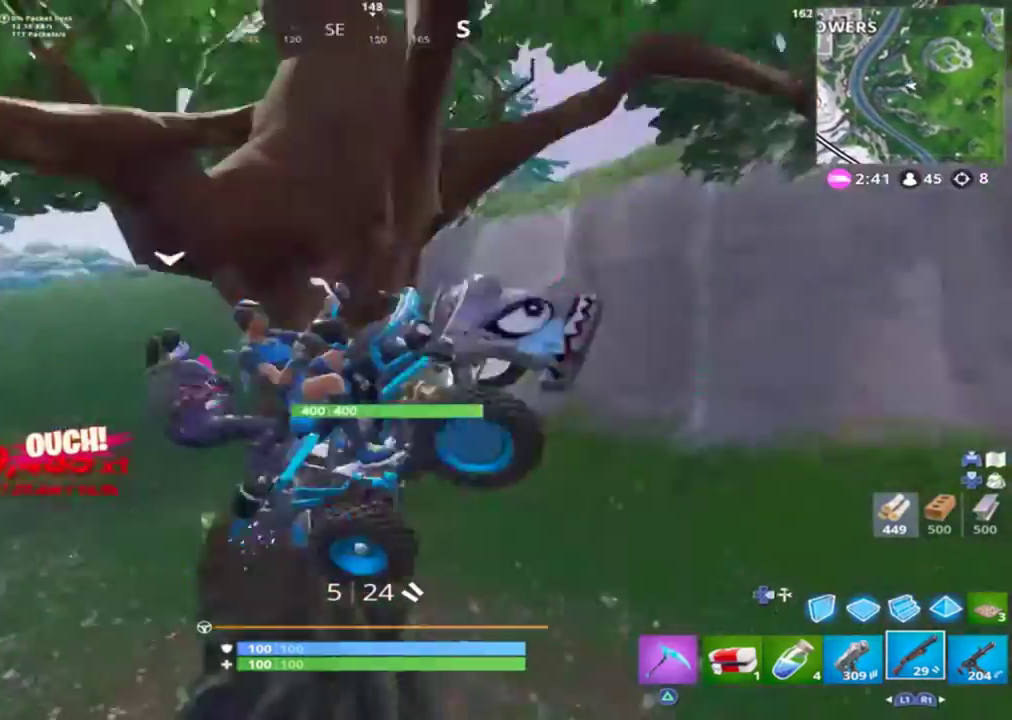
{"dt_ms": 500, "buttons": ["R2"], "left_stick": "right", "right_stick": "center", "events": [[300, "left_stick", "center"], [433, "left_stick", "right"]]}
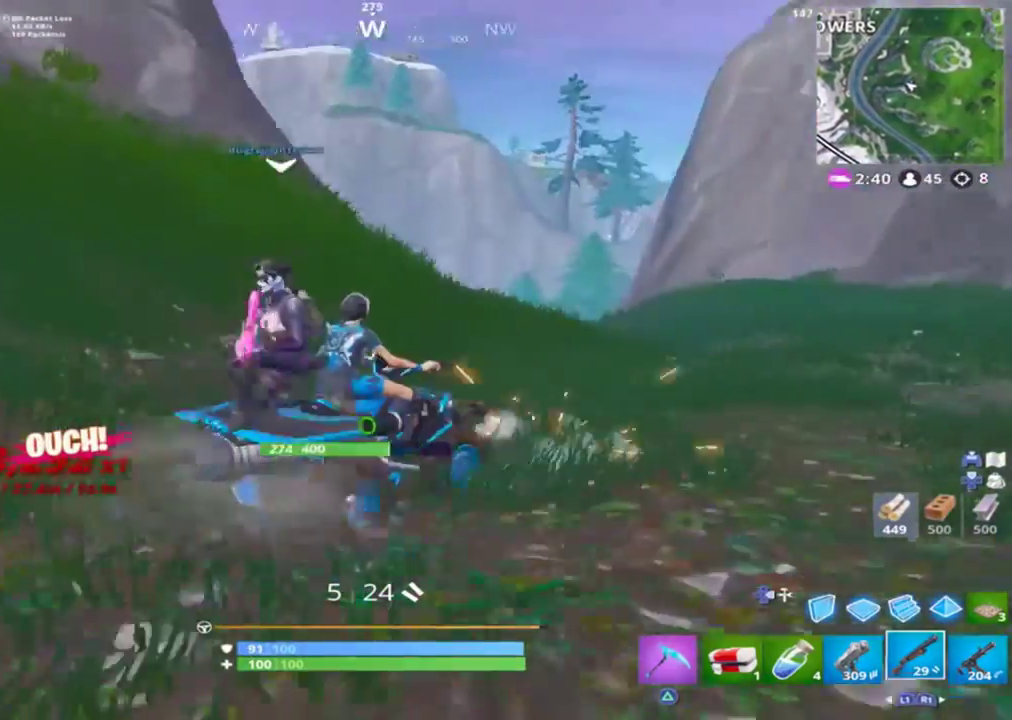
{"dt_ms": 500, "buttons": ["R2"], "left_stick": "right", "right_stick": "right", "events": [[333, "right_stick", "right"]]}
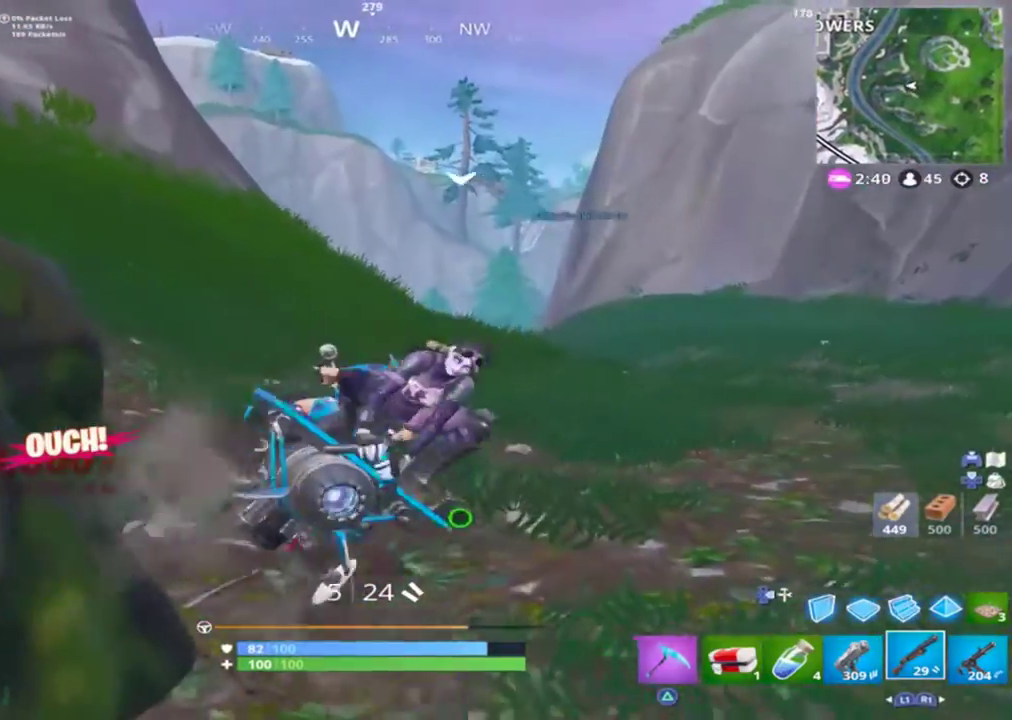
{"dt_ms": 500, "buttons": ["R2"], "left_stick": "right", "right_stick": "center"}
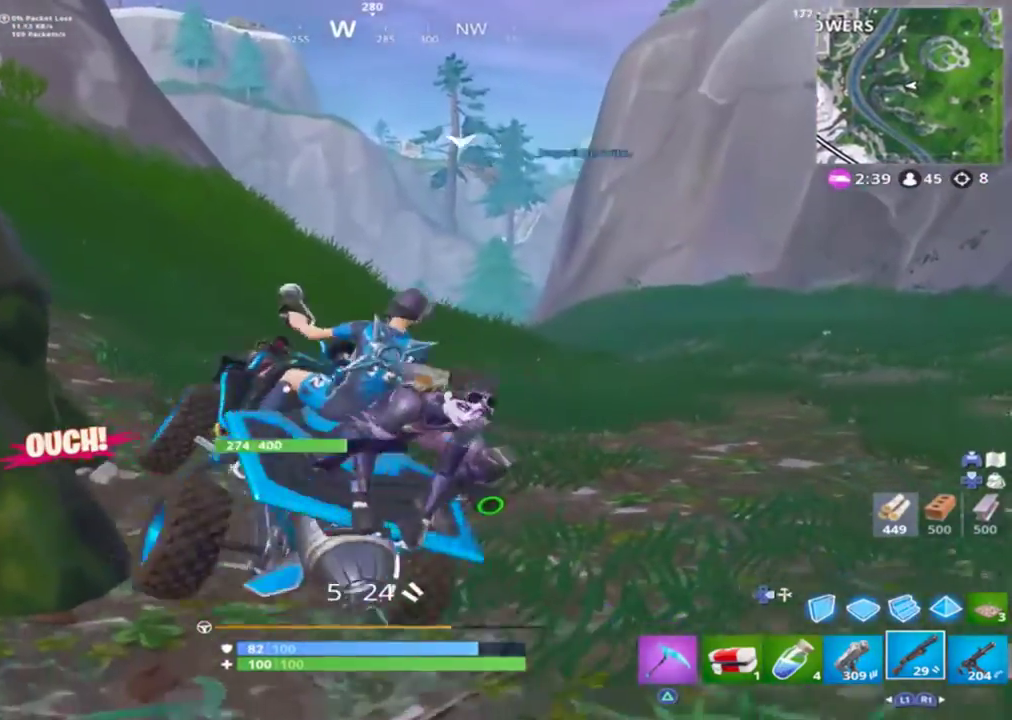
{"dt_ms": 500, "buttons": ["R2"], "left_stick": "center", "right_stick": "up-left", "events": [[33, "right_stick", "up-left"], [267, "left_stick", "center"]]}
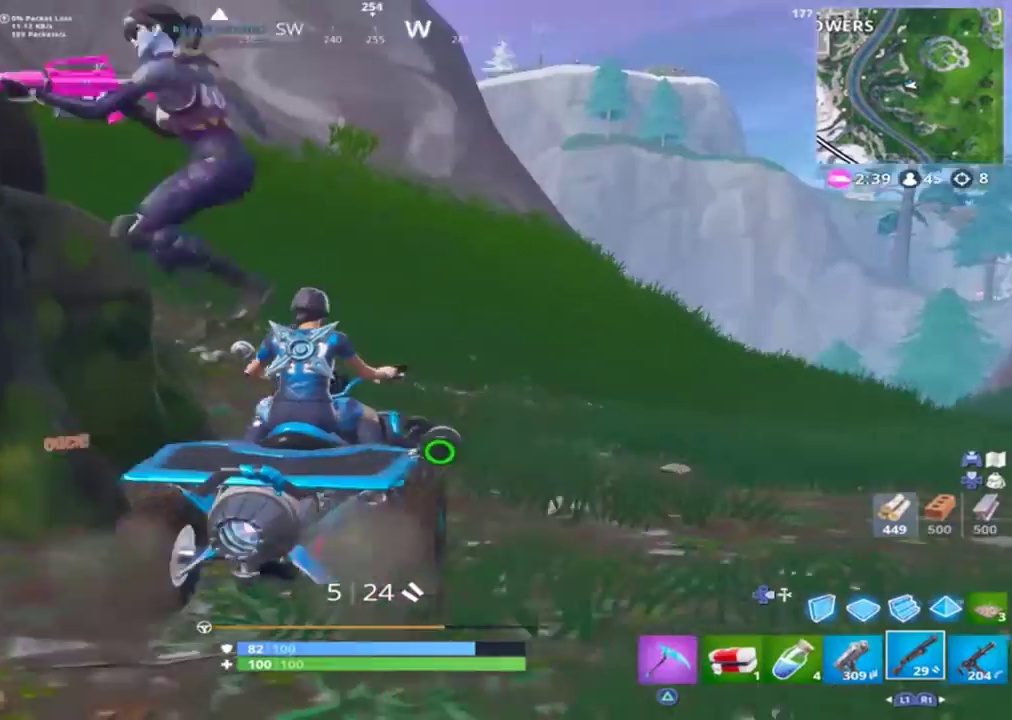
{"dt_ms": 500, "buttons": ["R2"], "left_stick": "center", "right_stick": "left", "events": [[133, "right_stick", "left"]]}
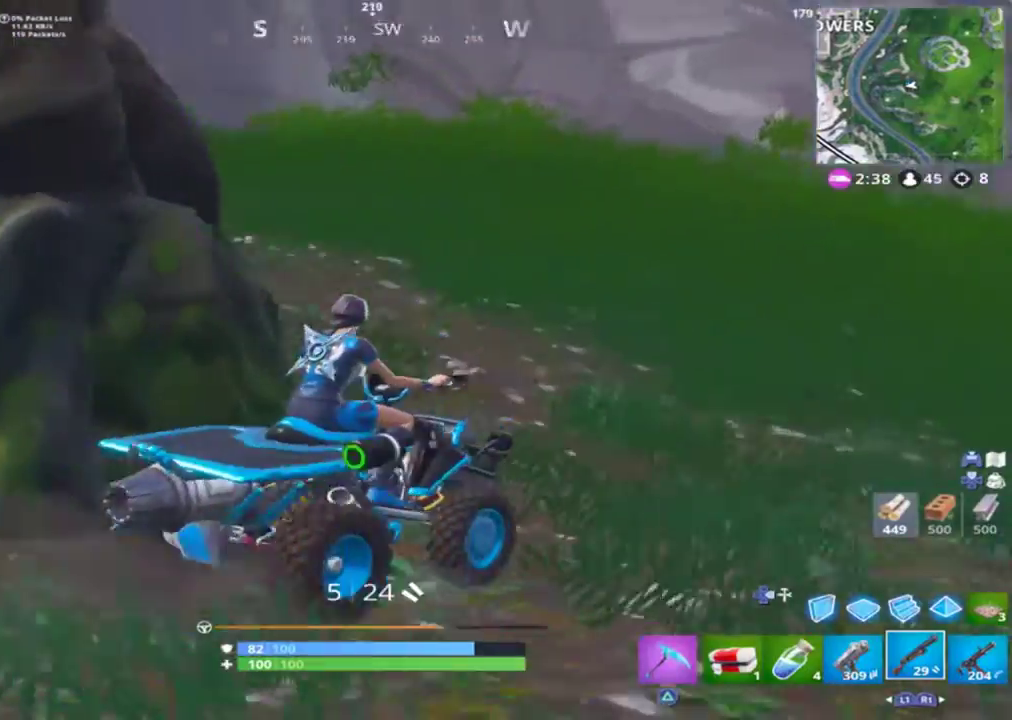
{"dt_ms": 500, "buttons": ["R2"], "left_stick": "left", "right_stick": "left", "events": [[100, "left_stick", "left"]]}
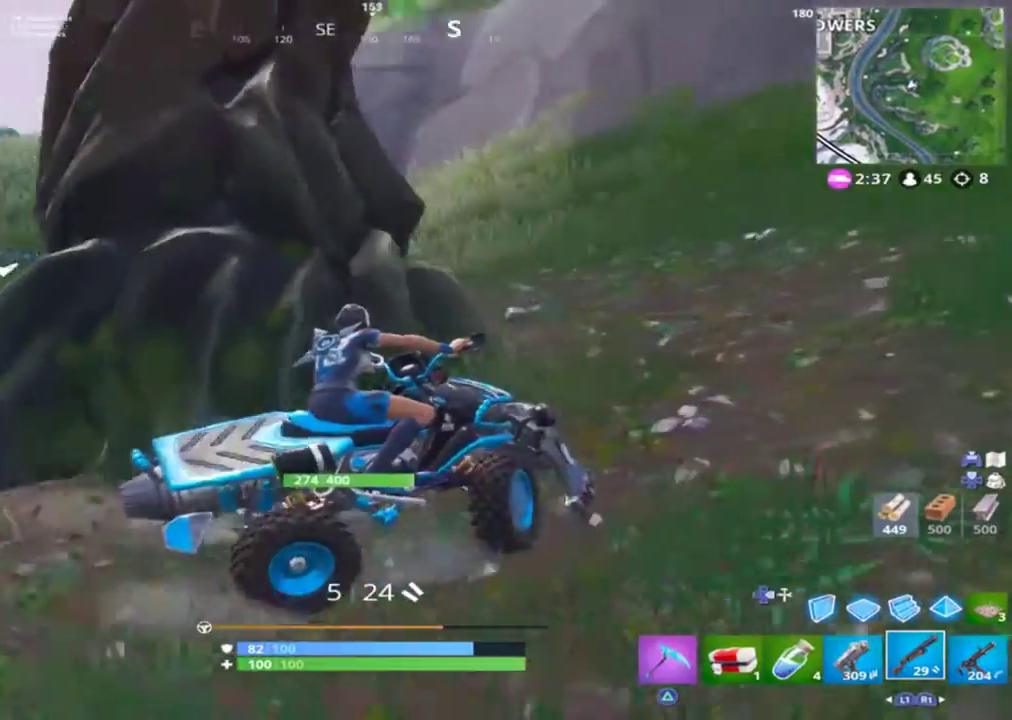
{"dt_ms": 500, "buttons": ["R2"], "left_stick": "left", "right_stick": "left", "events": []}
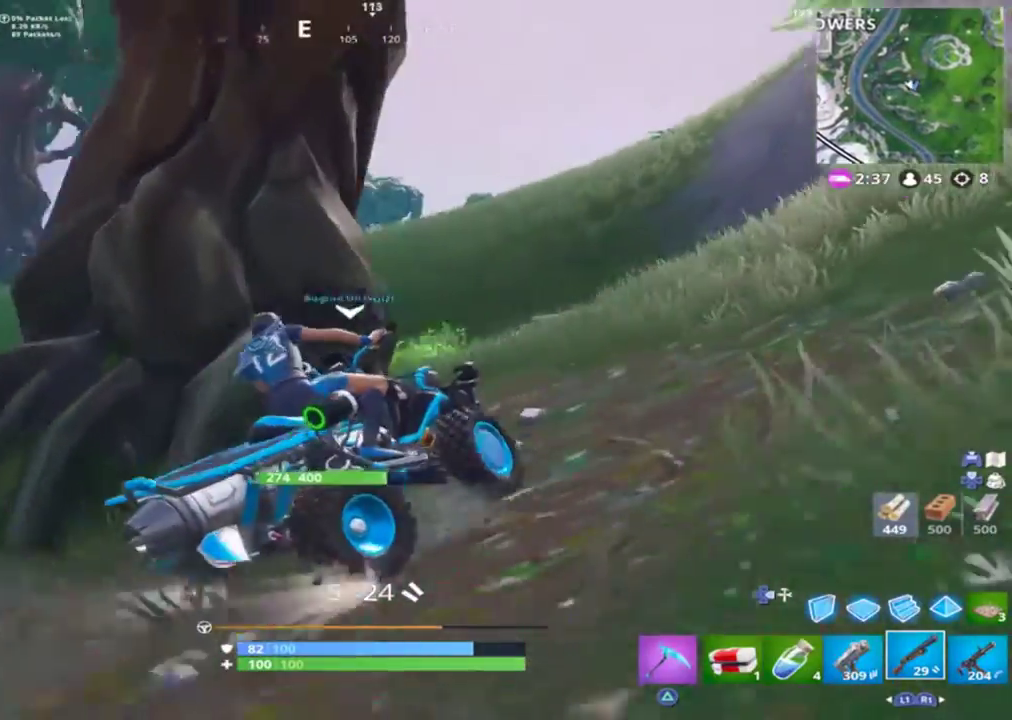
{"dt_ms": 500, "buttons": ["R2"], "left_stick": "center", "right_stick": "center", "events": [[200, "left_stick", "center"], [433, "right_stick", "center"]]}
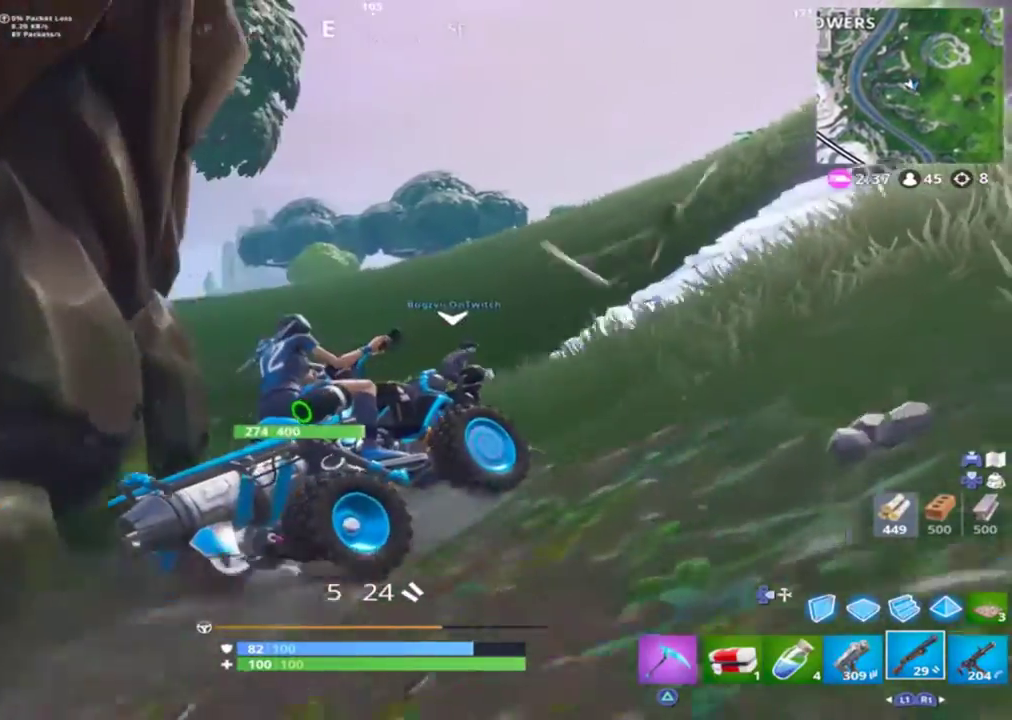
{"dt_ms": 500, "buttons": [], "left_stick": "left", "right_stick": "center", "events": [[233, "R2", "up"], [267, "left_stick", "left"]]}
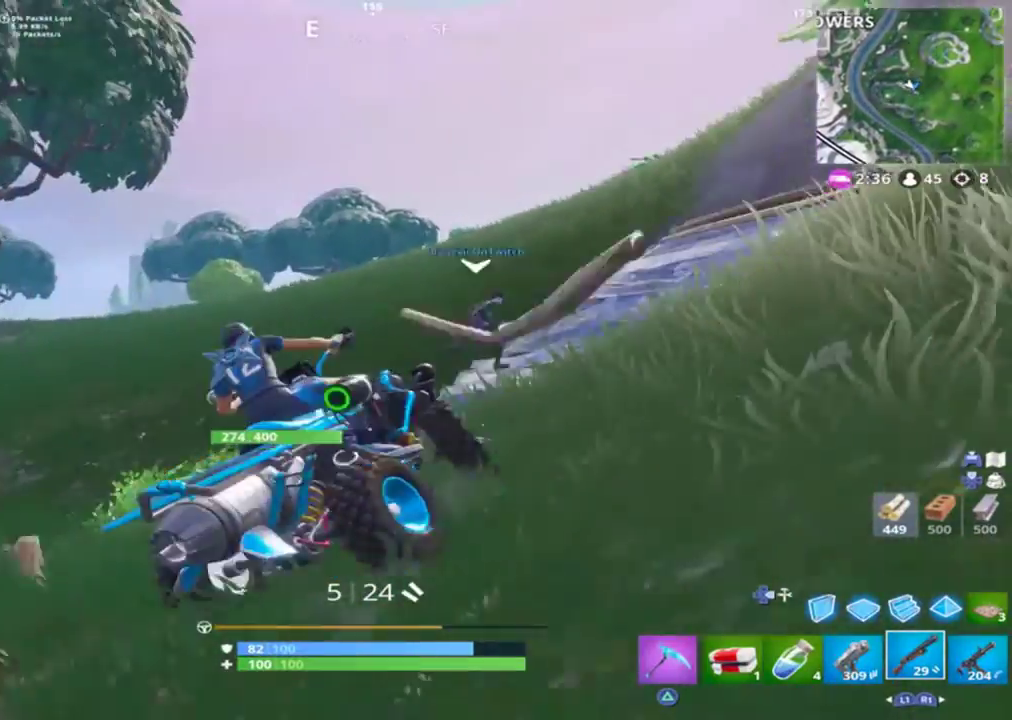
{"dt_ms": 500, "buttons": ["R2"], "left_stick": "right", "right_stick": "right", "events": [[67, "left_stick", "center"], [67, "right_stick", "right"], [233, "left_stick", "right"], [433, "R2", "down"]]}
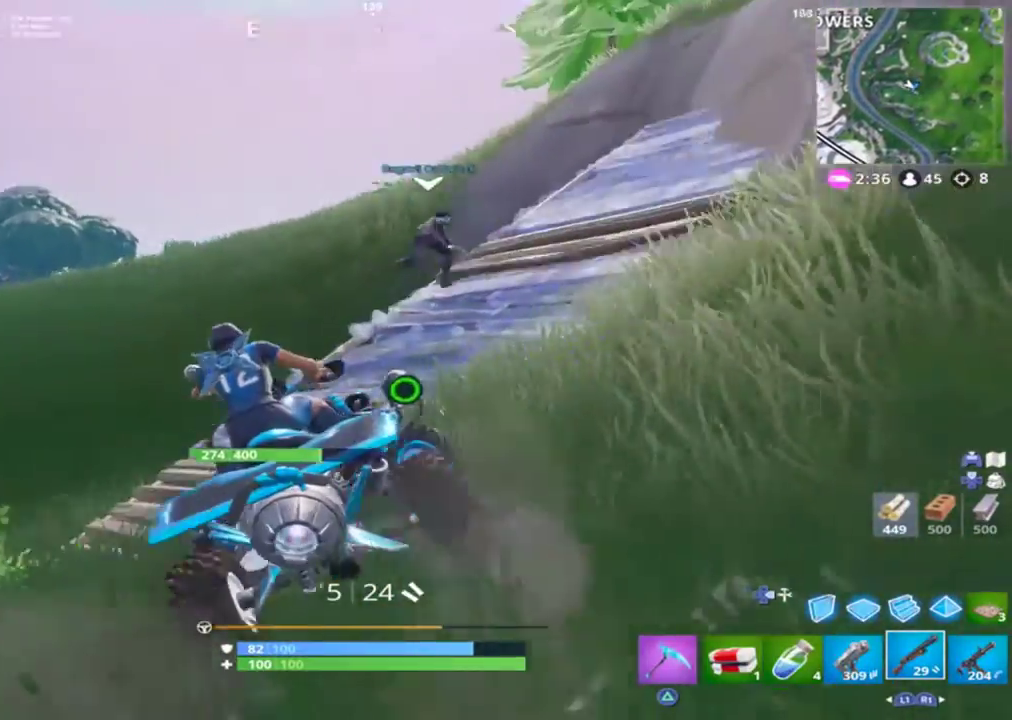
{"dt_ms": 500, "buttons": ["R2"], "left_stick": "center", "right_stick": "right", "events": [[200, "left_stick", "center"]]}
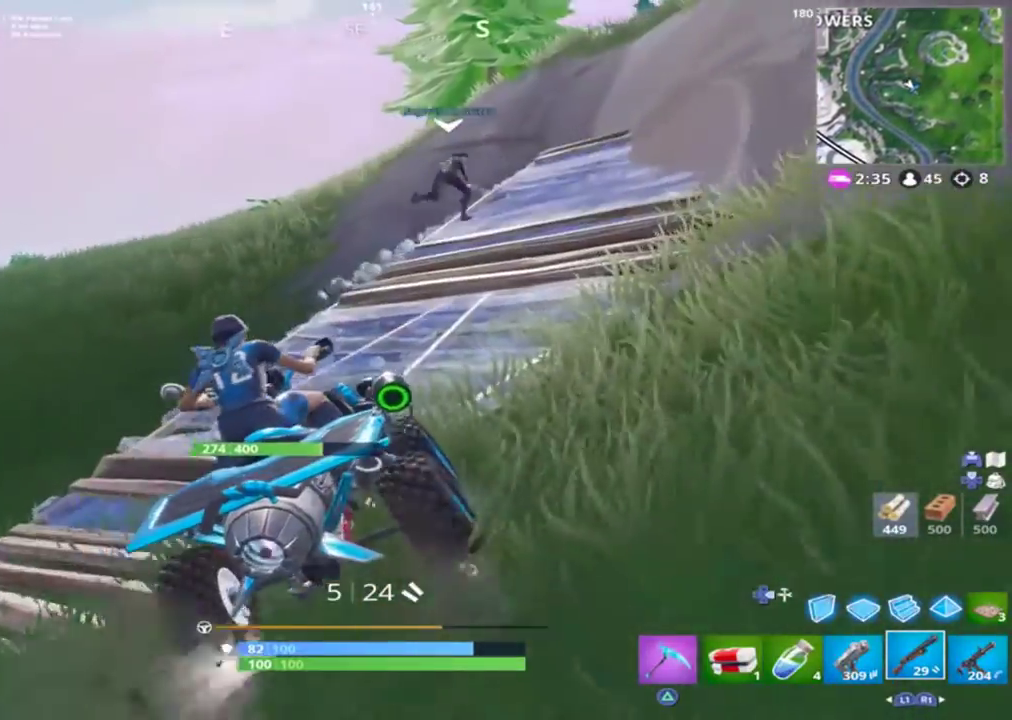
{"dt_ms": 500, "buttons": ["R2"], "left_stick": "center", "right_stick": "up-right", "events": [[133, "left_stick", "up-right"], [233, "left_stick", "center"], [300, "right_stick", "up-right"]]}
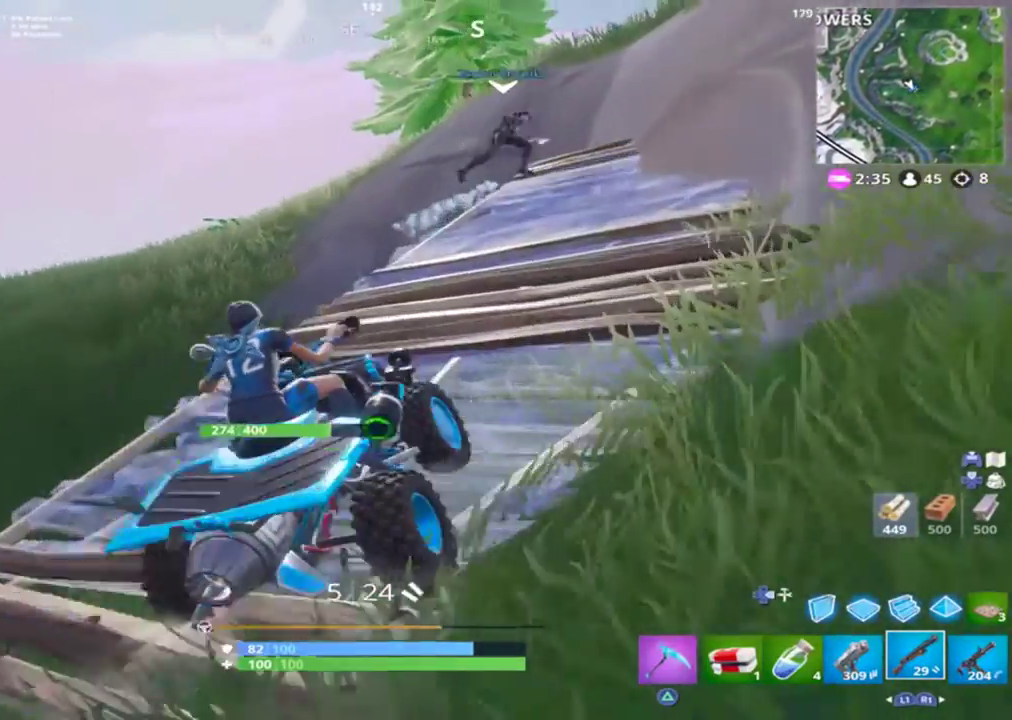
{"dt_ms": 500, "buttons": ["R2"], "left_stick": "center", "right_stick": "up-right", "events": [[300, "left_stick", "up-right"], [467, "left_stick", "center"]]}
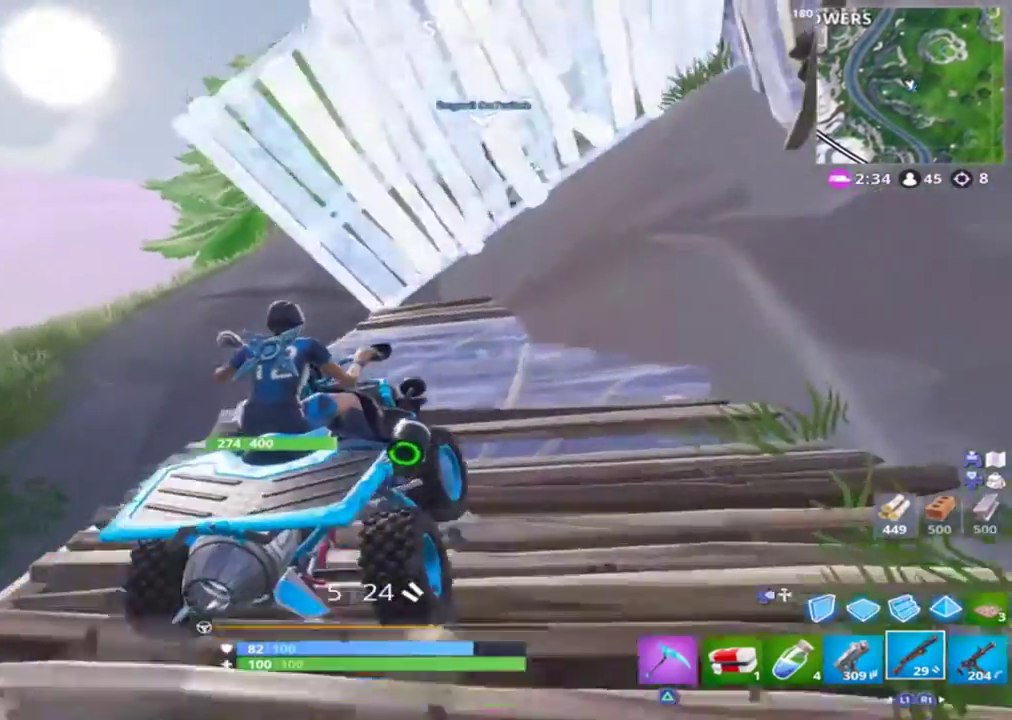
{"dt_ms": 500, "buttons": ["R2"], "left_stick": "left", "right_stick": "left", "events": [[133, "left_stick", "left"], [333, "right_stick", "center"], [400, "right_stick", "left"]]}
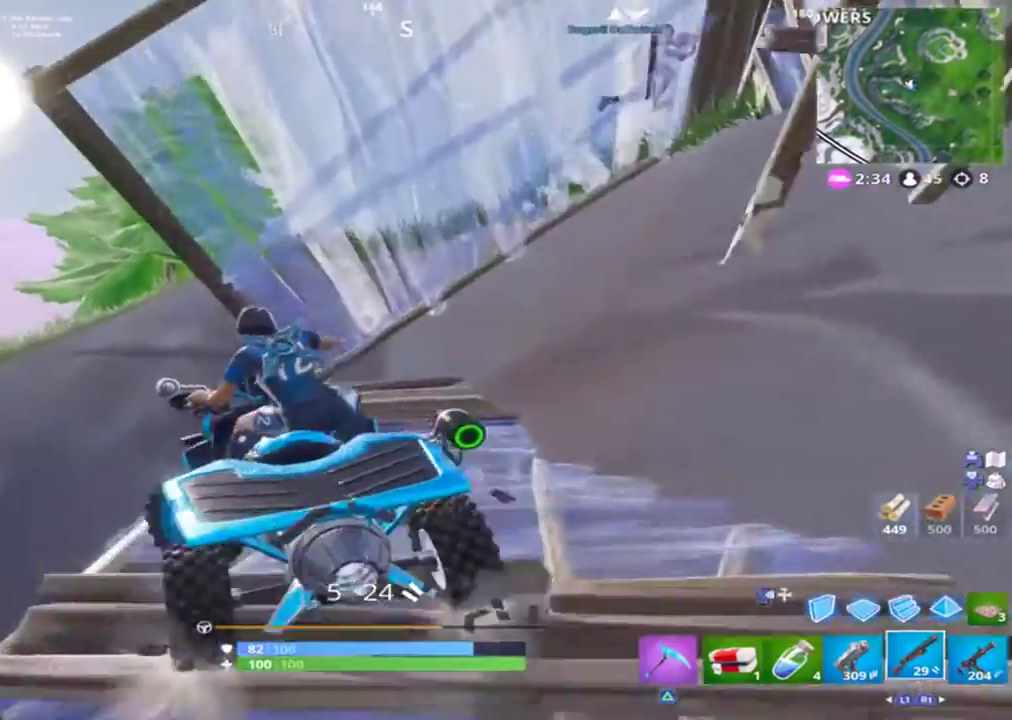
{"dt_ms": 500, "buttons": ["R2"], "left_stick": "down-right", "right_stick": "right", "events": [[33, "right_stick", "center"], [100, "left_stick", "center"], [167, "right_stick", "right"], [233, "left_stick", "right"], [467, "left_stick", "down-right"]]}
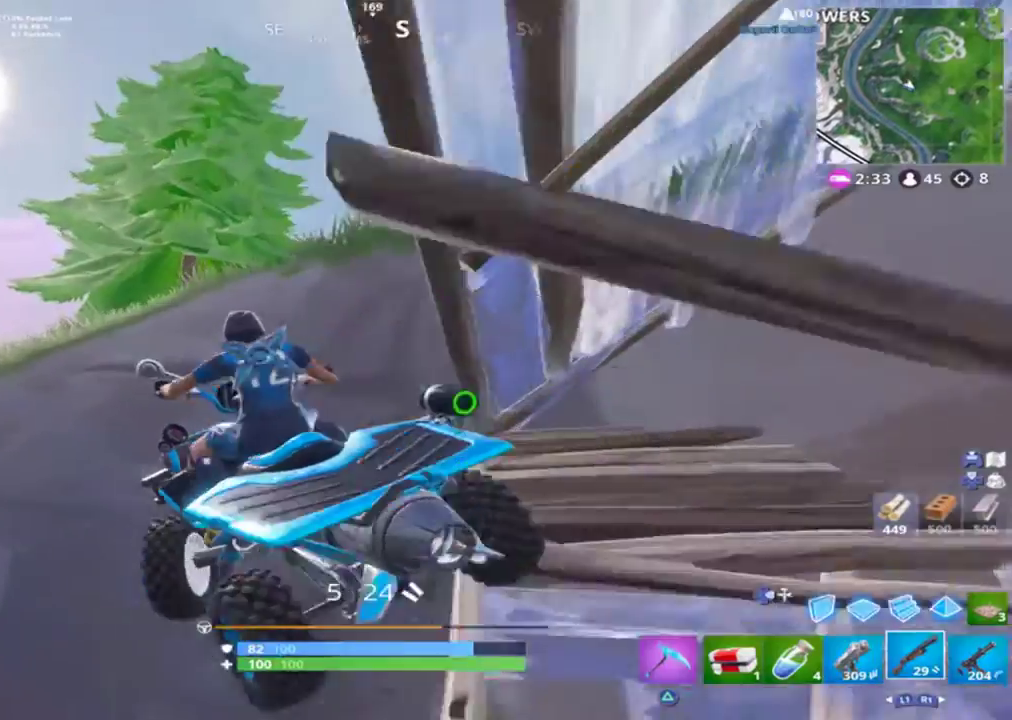
{"dt_ms": 500, "buttons": ["L1", "R2"], "left_stick": "right", "right_stick": "up-right", "events": [[100, "L1", "down"], [133, "right_stick", "up-right"], [467, "left_stick", "right"]]}
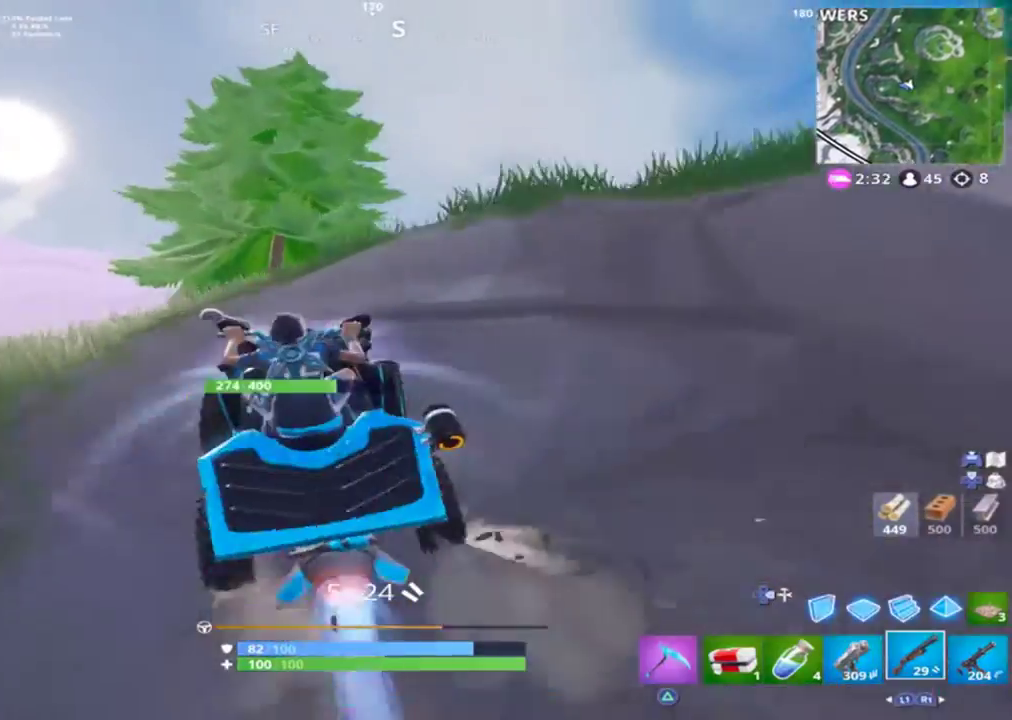
{"dt_ms": 500, "buttons": ["L1", "R2"], "left_stick": "up", "right_stick": "center", "events": [[67, "left_stick", "up-right"], [233, "right_stick", "center"], [300, "left_stick", "up"]]}
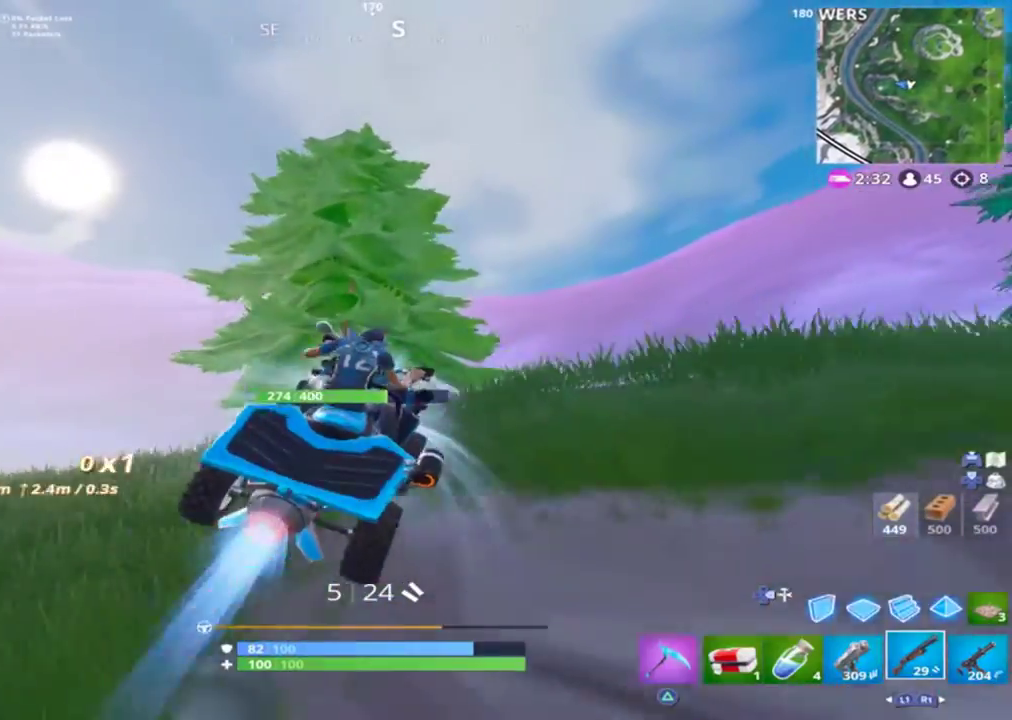
{"dt_ms": 500, "buttons": [], "left_stick": "center", "right_stick": "center", "events": [[267, "L1", "up"], [267, "left_stick", "center"], [300, "CROSS", "down"], [333, "R2", "up"], [433, "CROSS", "up"]]}
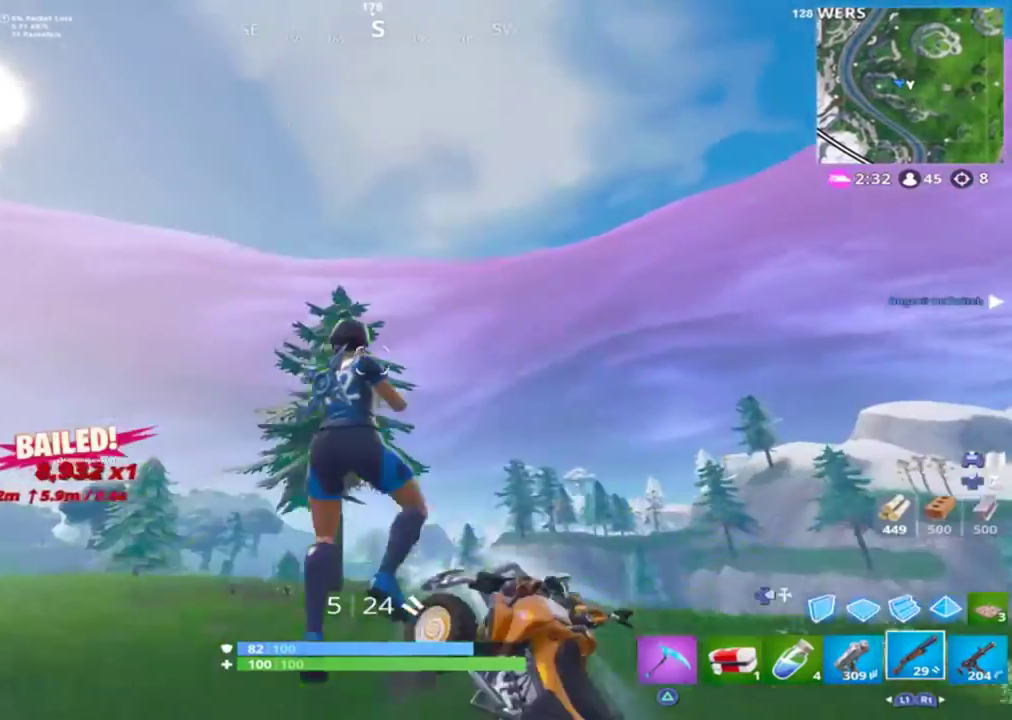
{"dt_ms": 500, "buttons": [], "left_stick": "up", "right_stick": "down", "events": [[100, "left_stick", "up-right"], [167, "TRIANGLE", "down"], [267, "TRIANGLE", "up"], [267, "left_stick", "up"], [300, "right_stick", "down"]]}
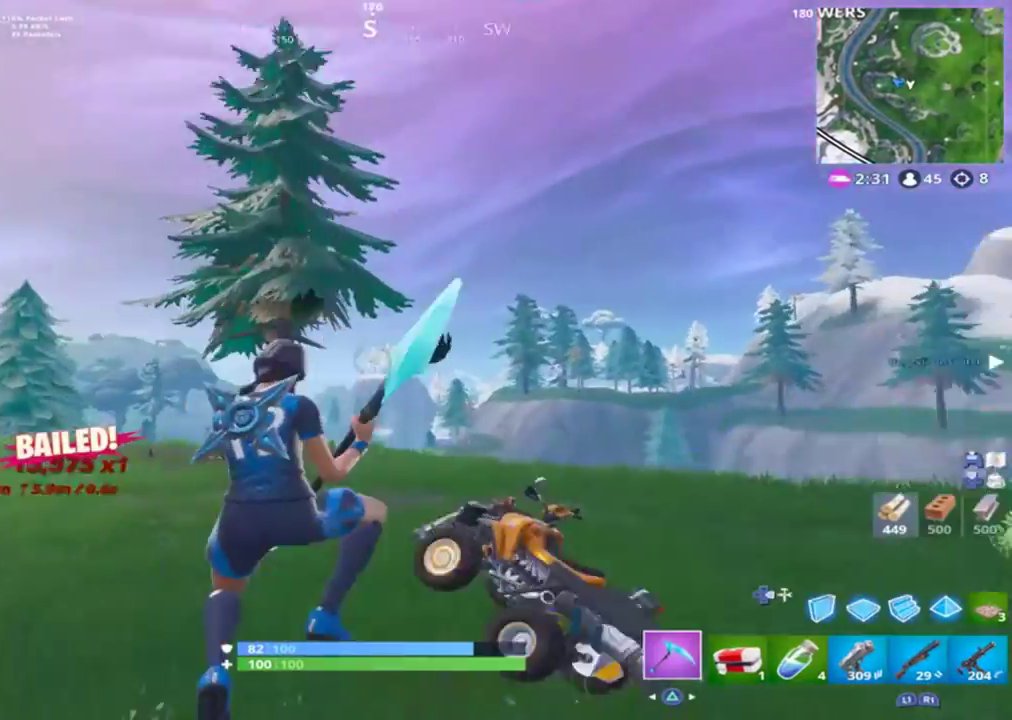
{"dt_ms": 500, "buttons": [], "left_stick": "up-left", "right_stick": "center", "events": [[67, "right_stick", "center"], [167, "right_stick", "right"], [400, "right_stick", "center"], [467, "left_stick", "up-left"]]}
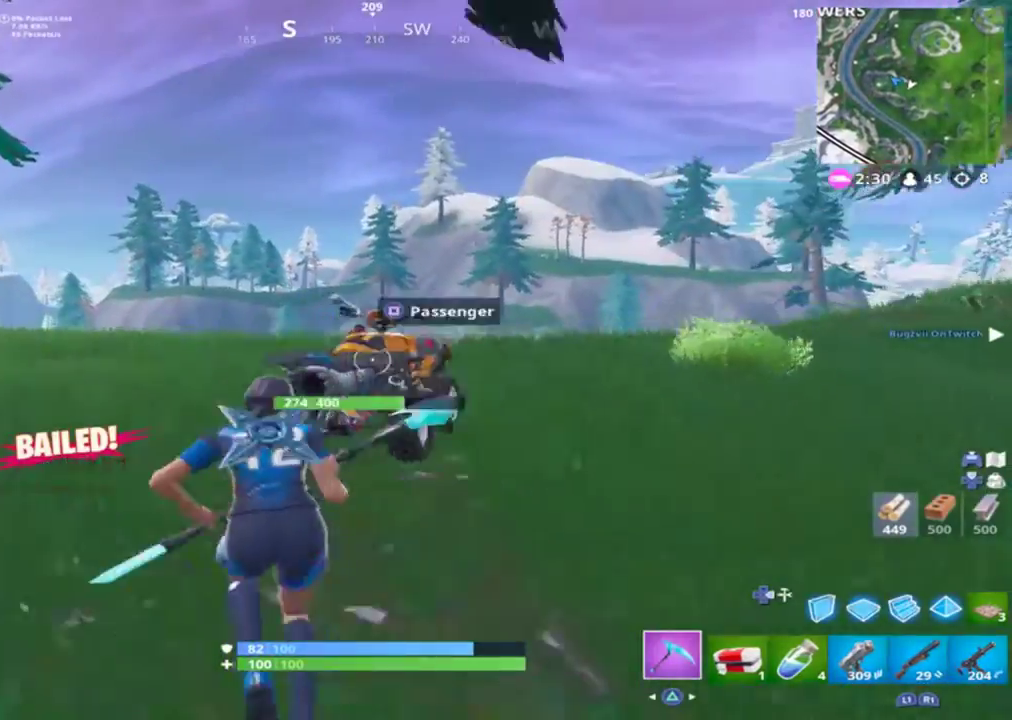
{"dt_ms": 500, "buttons": ["CROSS"], "left_stick": "up-left", "right_stick": "center", "events": [[233, "right_stick", "right"], [467, "CROSS", "down"], [467, "right_stick", "center"]]}
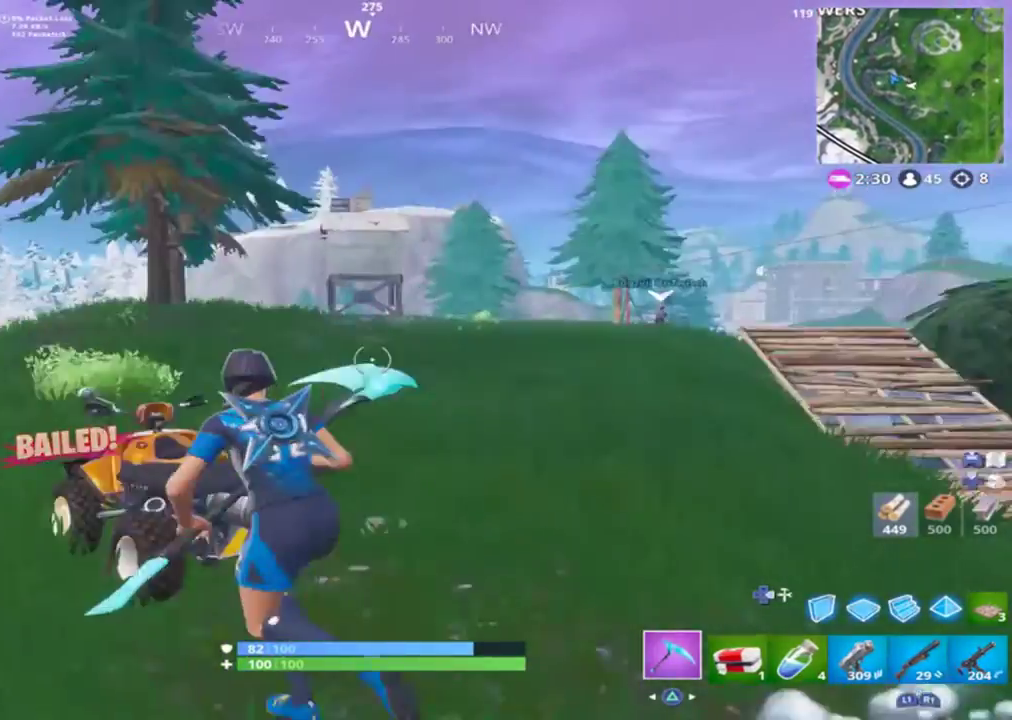
{"dt_ms": 500, "buttons": [], "left_stick": "up-left", "right_stick": "center", "events": [[67, "CROSS", "up"]]}
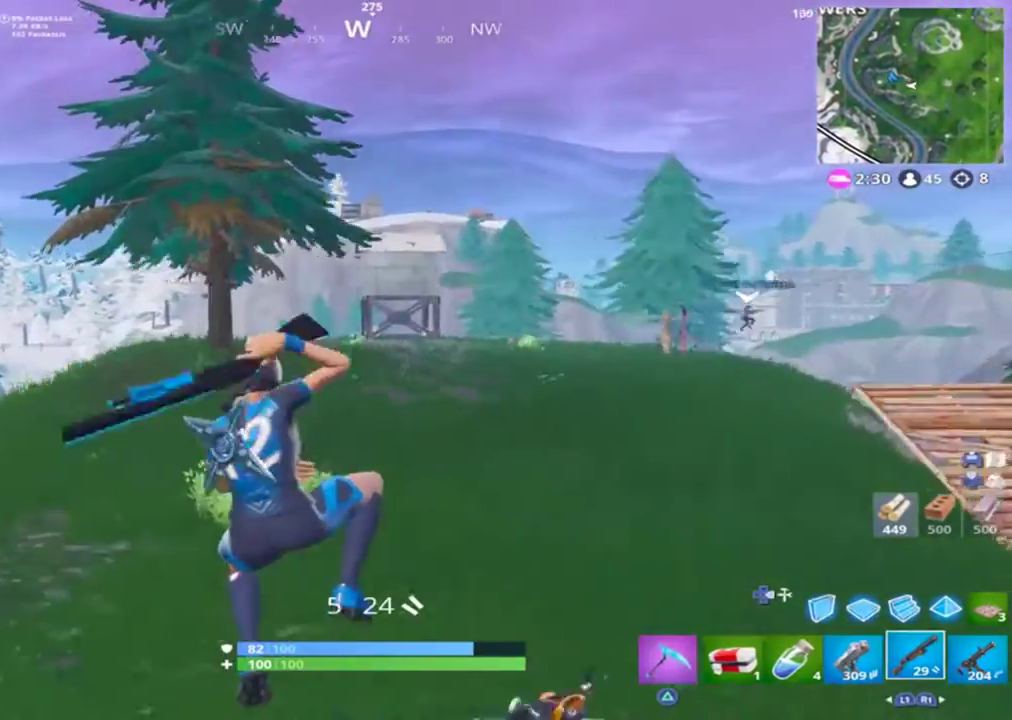
{"dt_ms": 500, "buttons": [], "left_stick": "up-left", "right_stick": "right", "events": [[167, "right_stick", "right"]]}